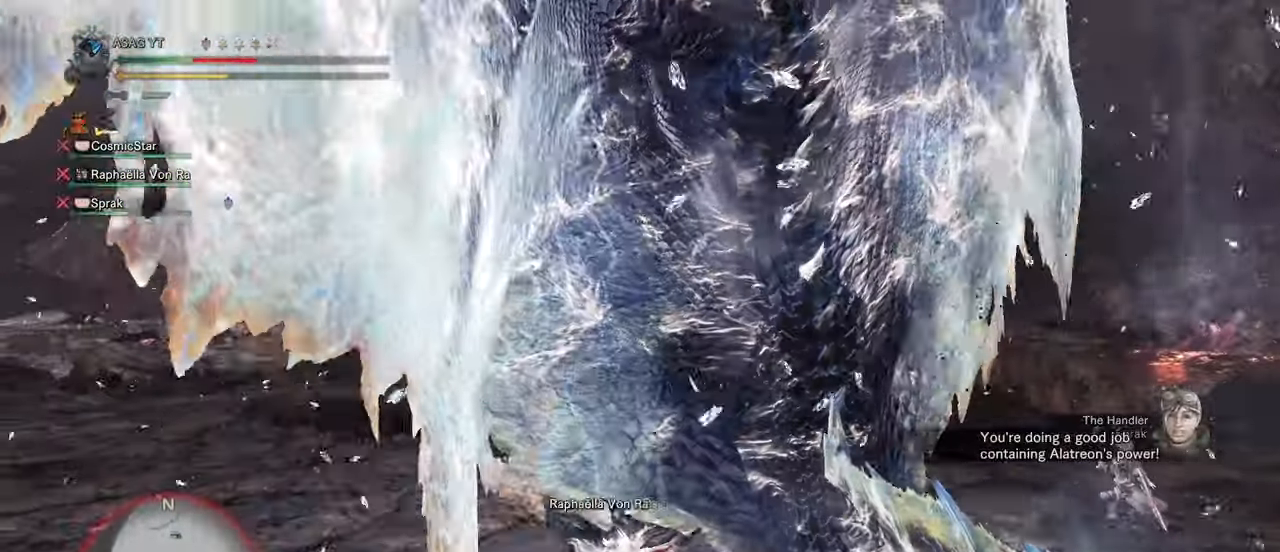
Gameplay with keyboard and mouse; each line is a JSON object with the keys and mouse buttons held at the frame after it. "events" lists presses ("down") and releases ("up") of "1", "2", "3", "4", "5", "a", "alt", "c", "caps_lock", "ctrl", "d", "e", "f", "g", "q", "r", "s", "shift", "space", "t", "tab", "v", "w", "x", "z", "mouse_left", "mouse_wheel" and "mouse_right" between this image and that frame as [ms after this image, input, new state], when the widget could be followed in between. "mouse_left", "mouse_wheel", "mouse_right" = the "left", "wheel", "right" buttons of the "mouse" list. No other keys are recorded. "wheel" means that the mouse wheel is clicked or scrolled. Not read: mouse_move.
{"keys": [], "mouse": [], "events": []}
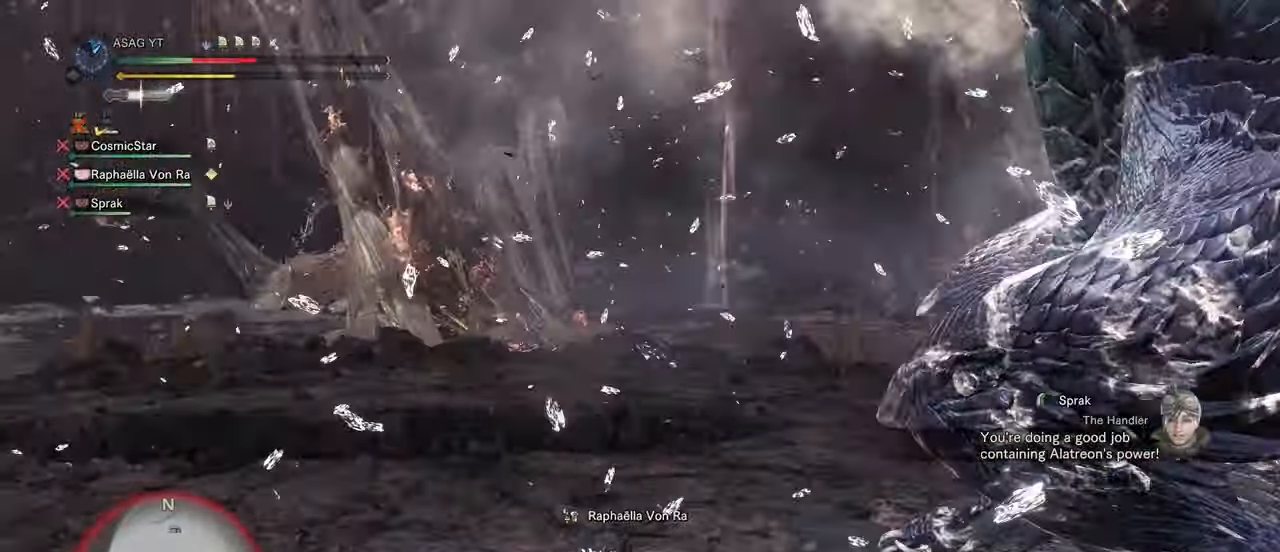
{"keys": ["d", "w"], "mouse": []}
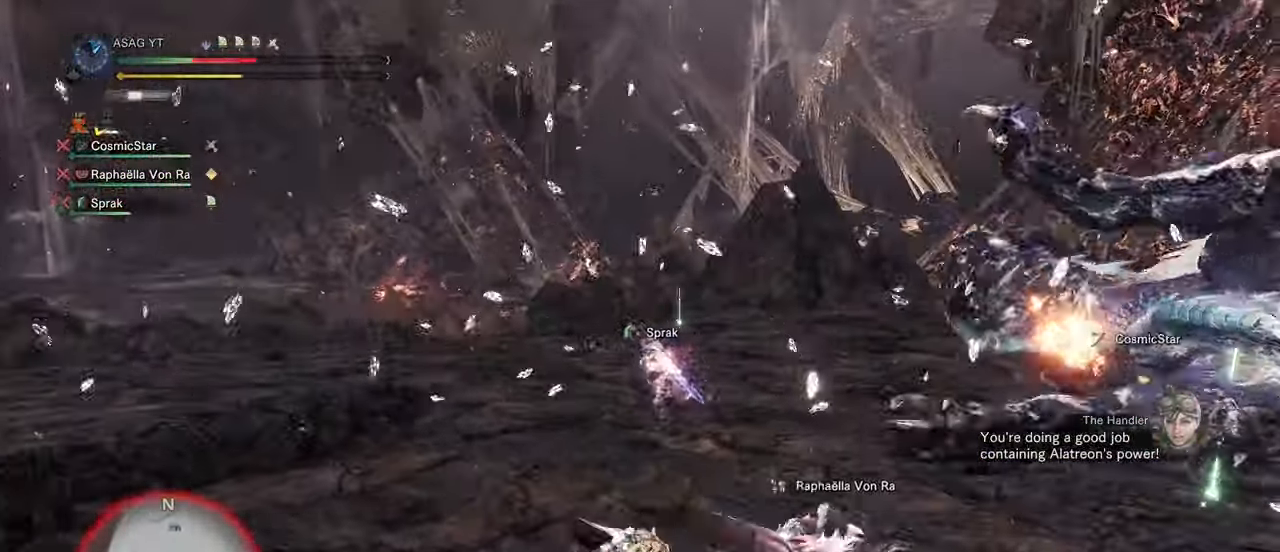
{"keys": ["shift", "w"], "mouse": [], "events": [[117, "shift", "down"], [150, "d", "up"]]}
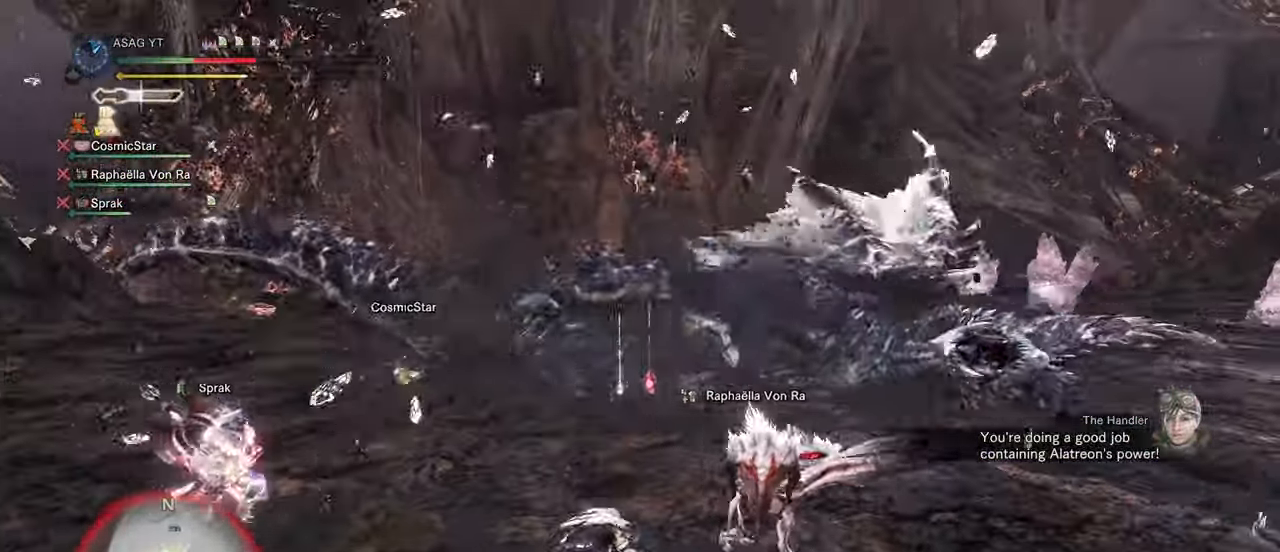
{"keys": ["shift", "w"], "mouse": [], "events": [[300, "e", "down"], [350, "e", "up"], [450, "e", "down"], [500, "e", "up"]]}
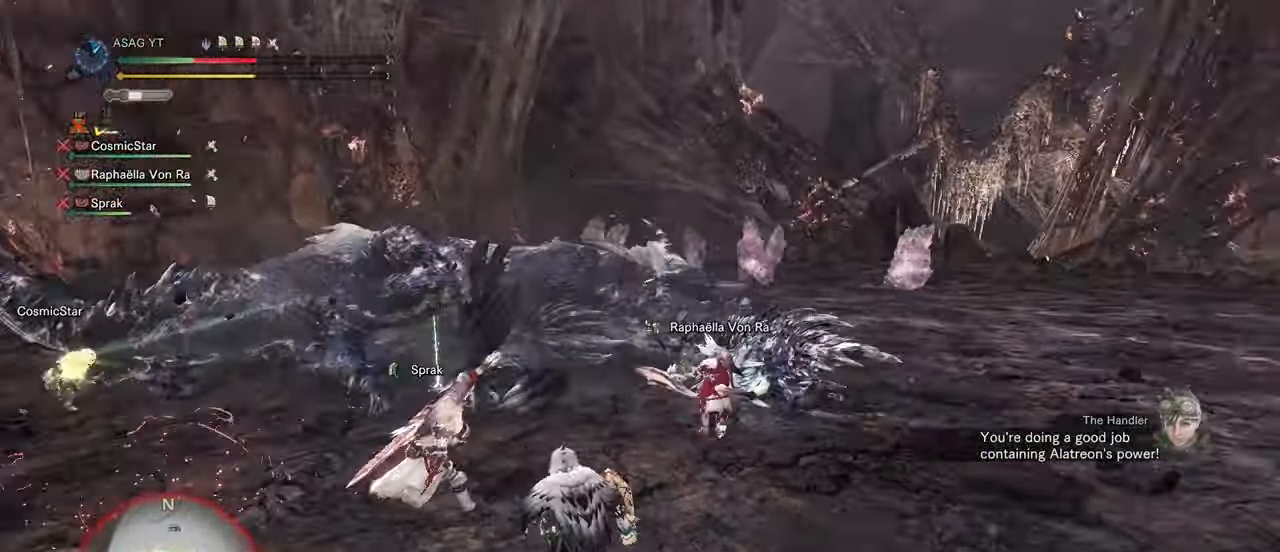
{"keys": ["e", "shift", "w"], "mouse": [], "events": [[100, "e", "down"], [150, "e", "up"], [233, "e", "down"], [283, "e", "up"], [317, "e", "down"], [417, "e", "up"], [467, "e", "down"]]}
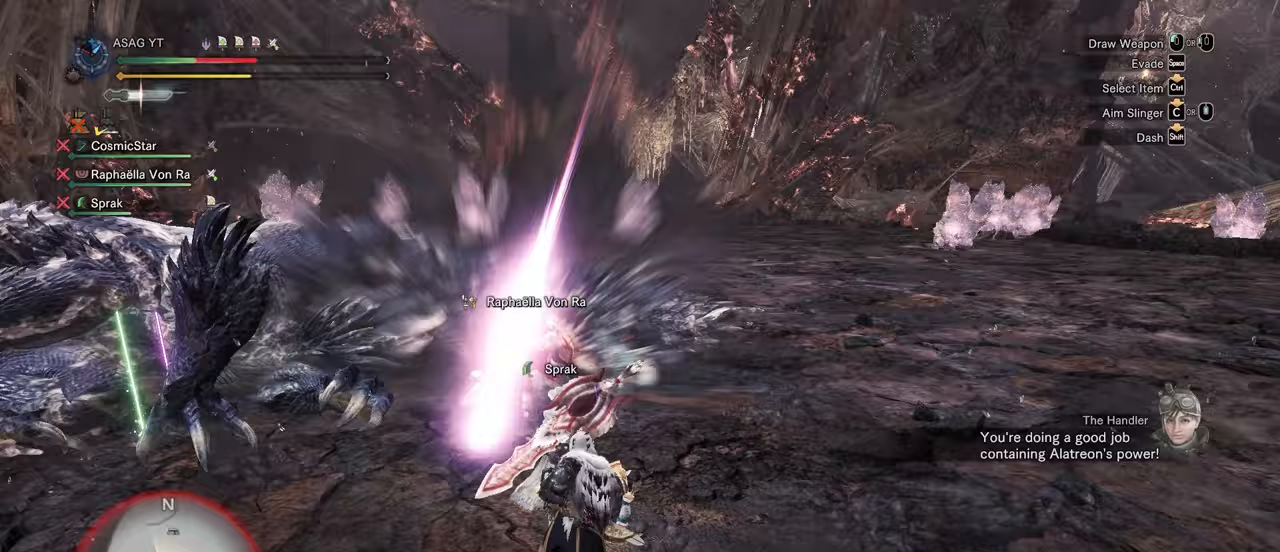
{"keys": ["d", "e", "shift"], "mouse": [], "events": [[17, "e", "up"], [250, "d", "down"], [300, "w", "up"], [433, "e", "down"]]}
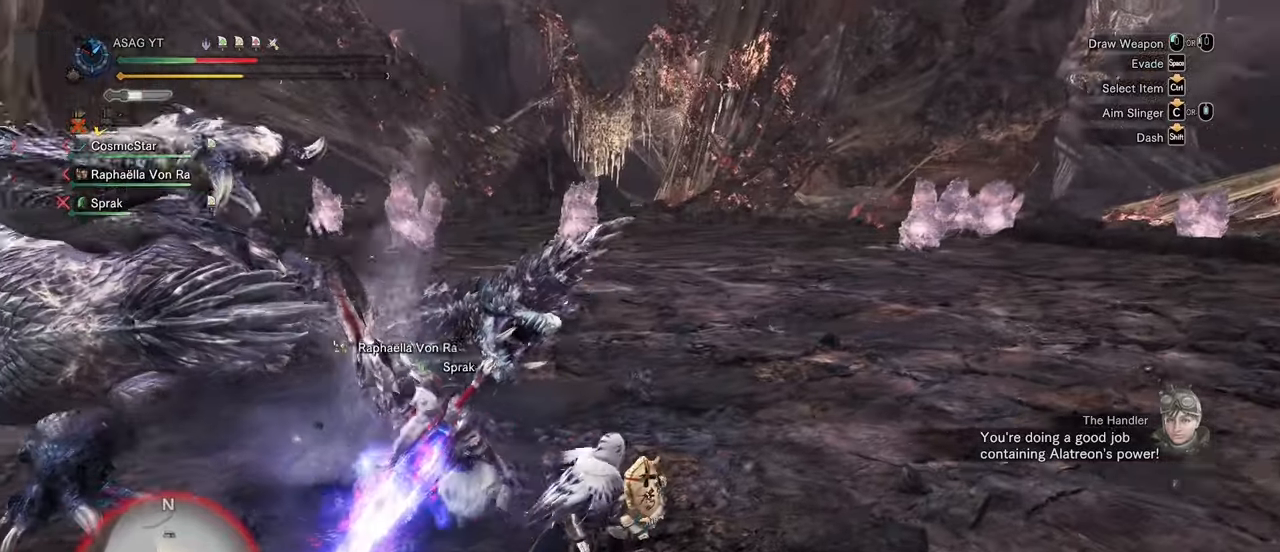
{"keys": ["d", "shift"], "mouse": [], "events": [[33, "e", "up"], [67, "e", "down"], [167, "e", "up"], [217, "e", "down"], [267, "e", "up"]]}
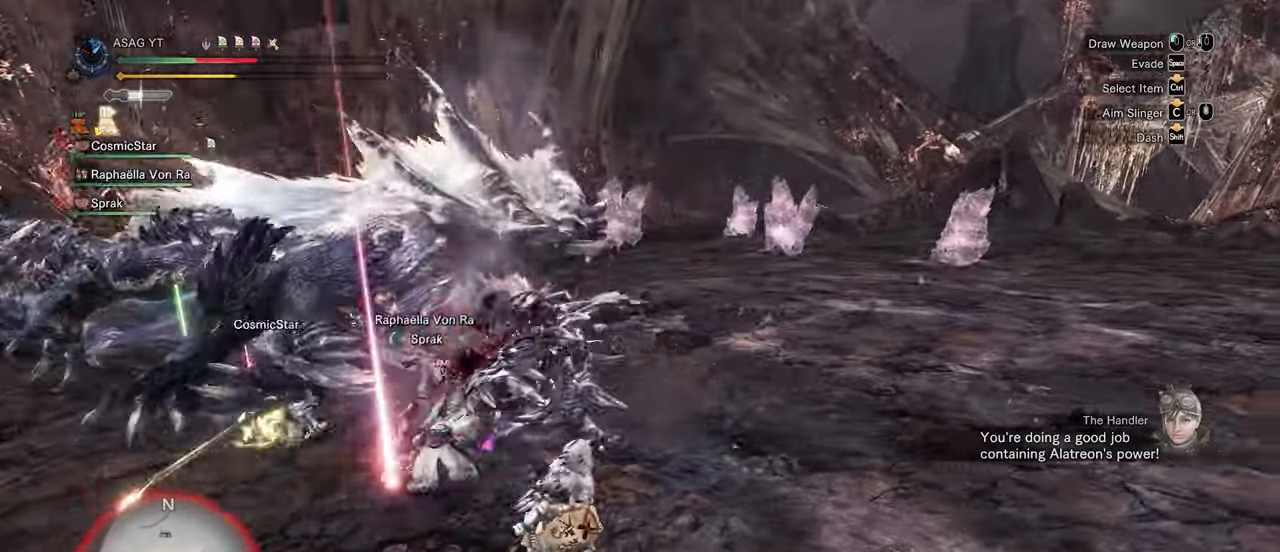
{"keys": ["d", "s", "shift"], "mouse": [], "events": [[133, "s", "down"]]}
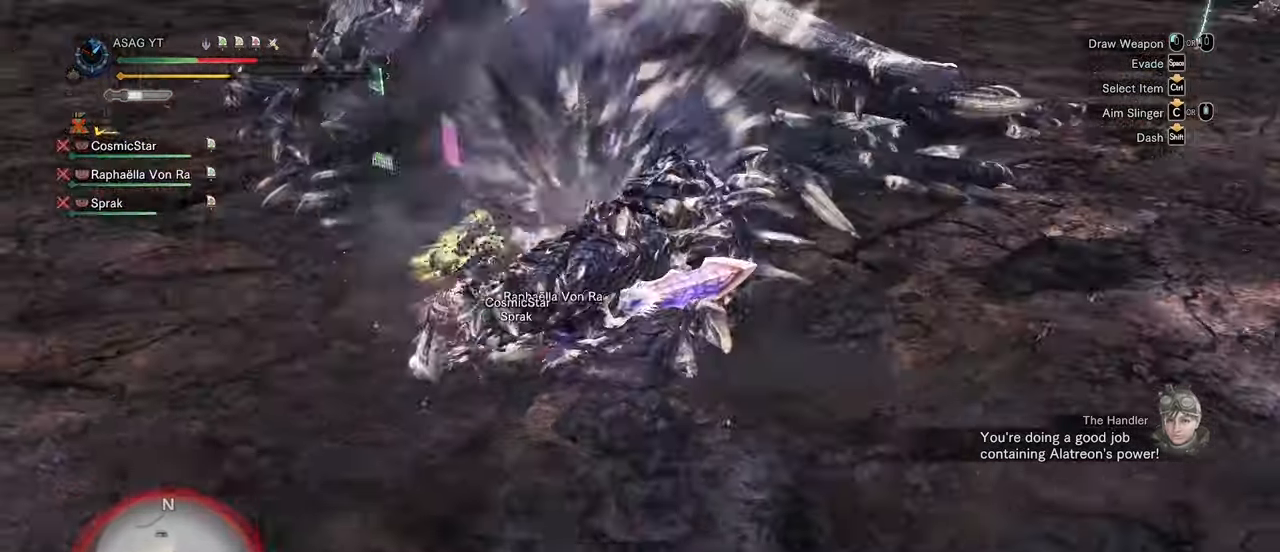
{"keys": [], "mouse": [], "events": [[200, "s", "up"], [383, "shift", "up"], [483, "d", "up"]]}
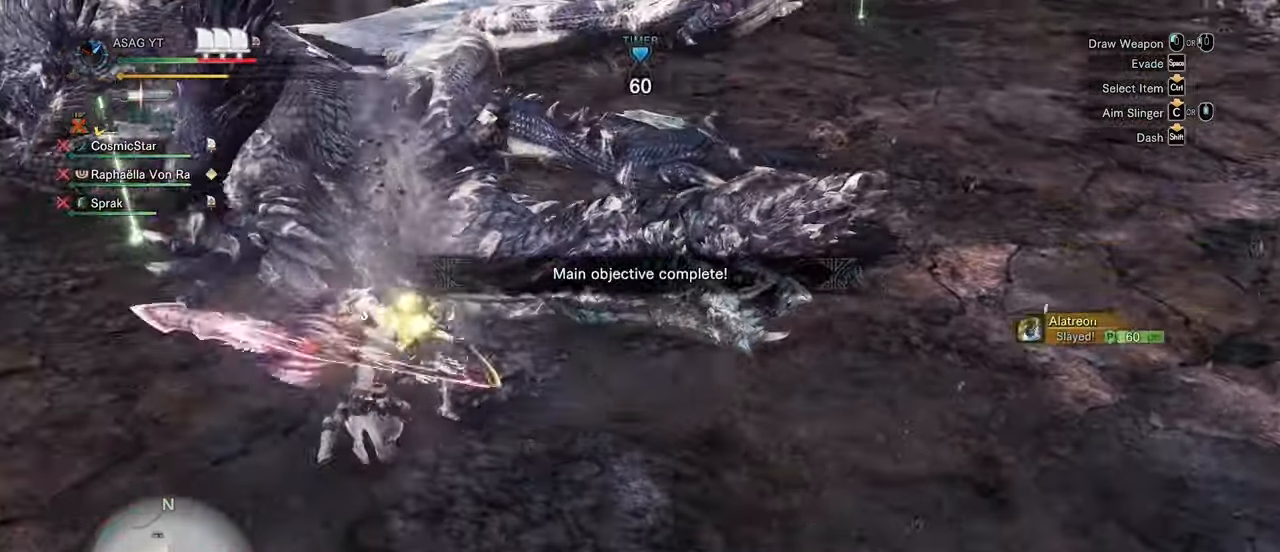
{"keys": [], "mouse": [], "events": []}
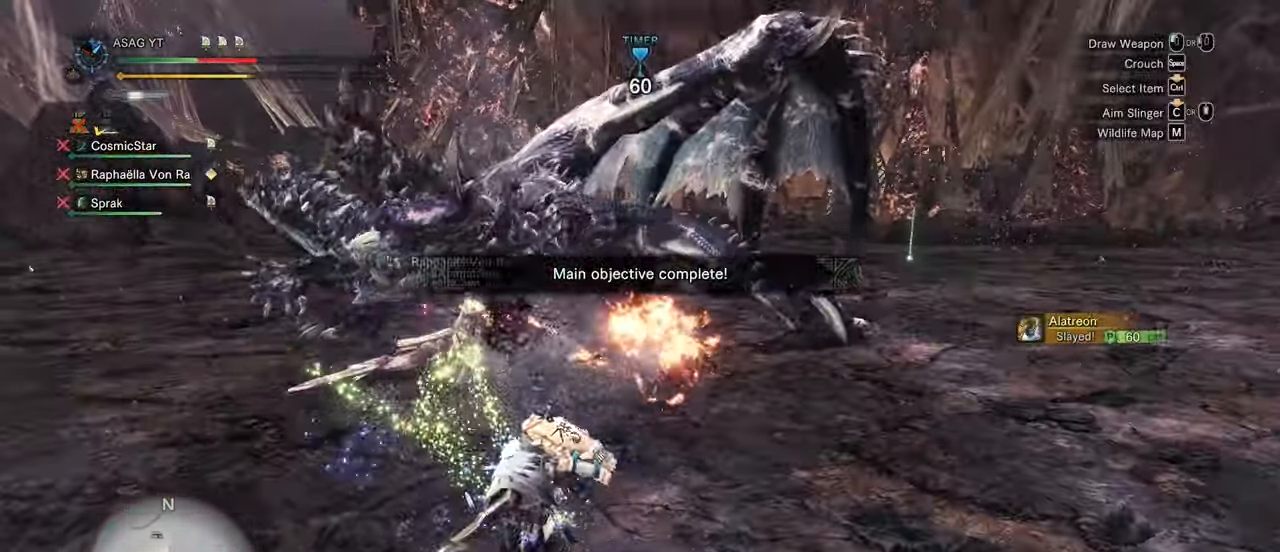
{"keys": ["d", "shift", "w"], "mouse": [], "events": [[233, "d", "down"], [267, "w", "down"], [500, "shift", "down"]]}
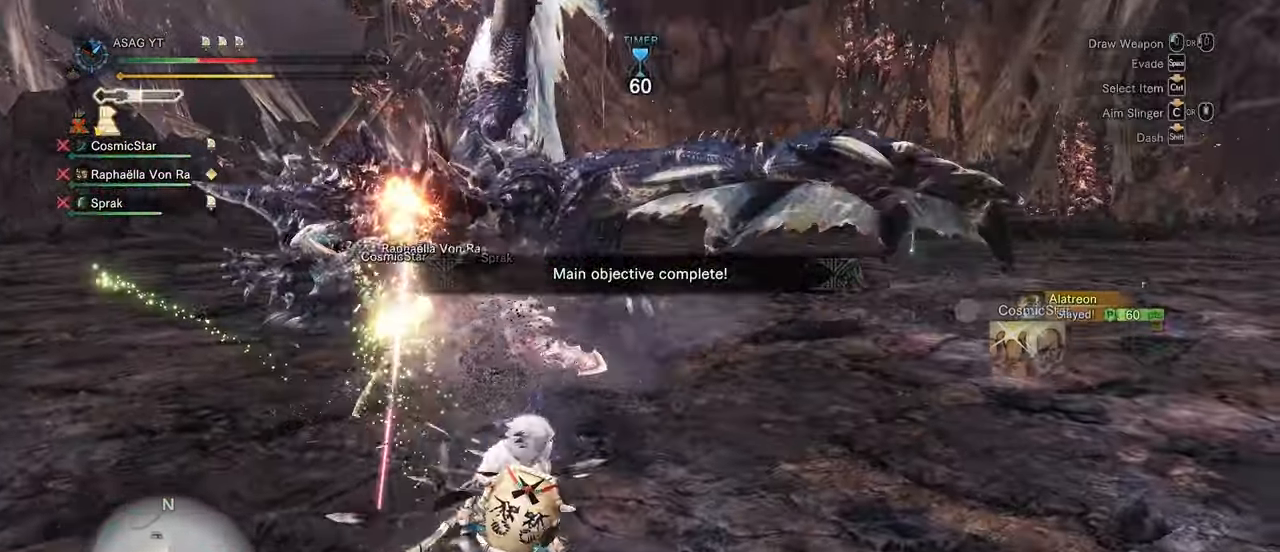
{"keys": ["d", "shift"], "mouse": [], "events": [[333, "w", "up"]]}
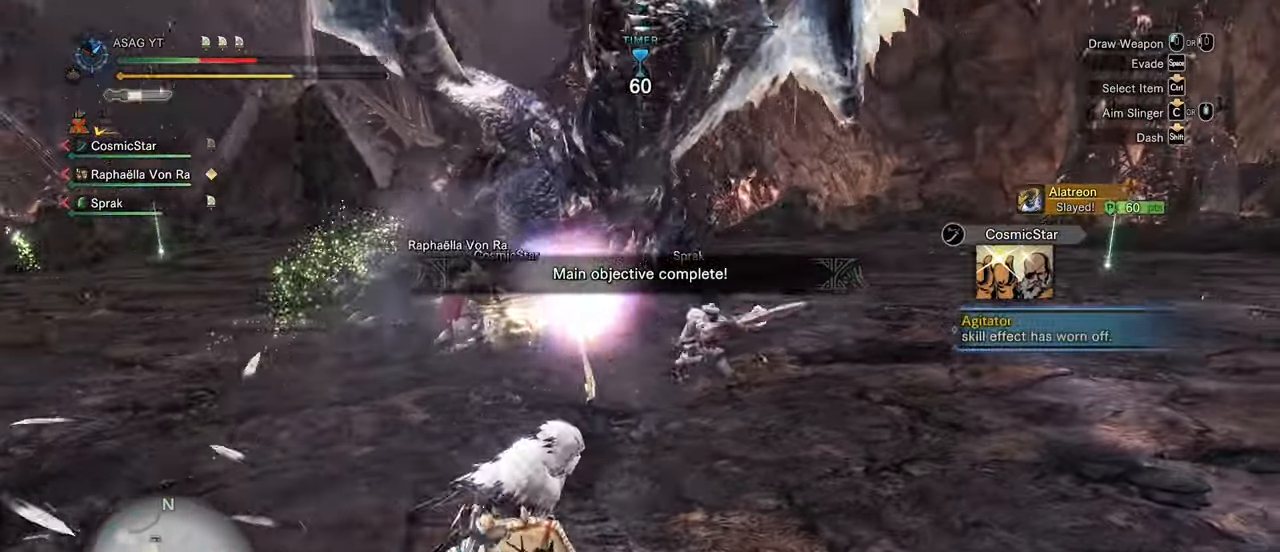
{"keys": ["shift", "w"], "mouse": [], "events": [[233, "w", "down"], [417, "d", "up"]]}
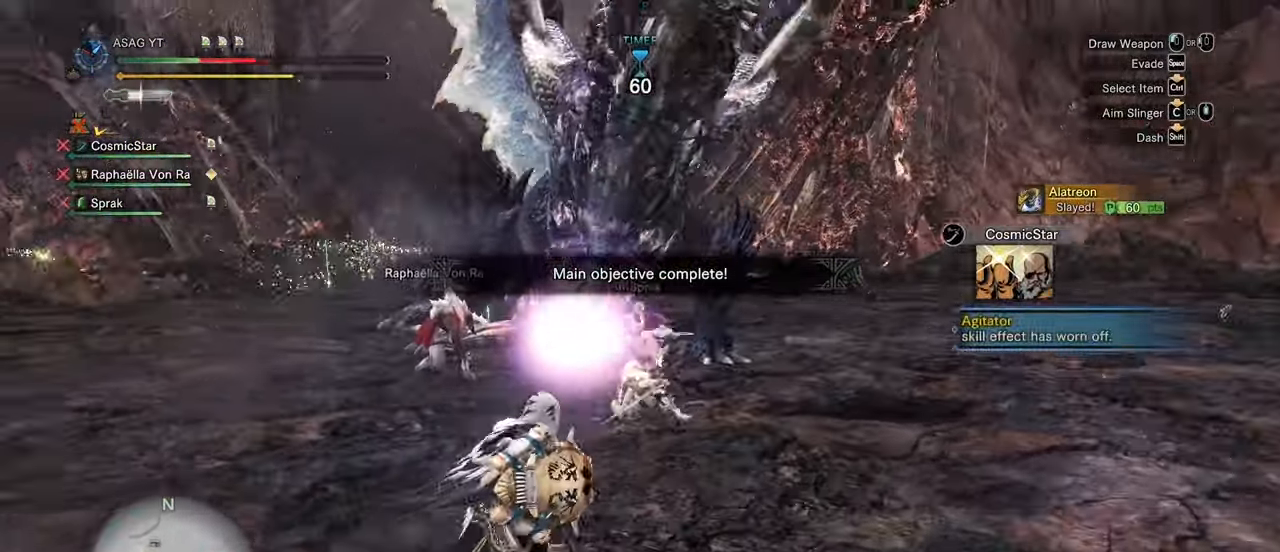
{"keys": ["a", "w"], "mouse": [], "events": [[100, "shift", "up"], [233, "a", "down"]]}
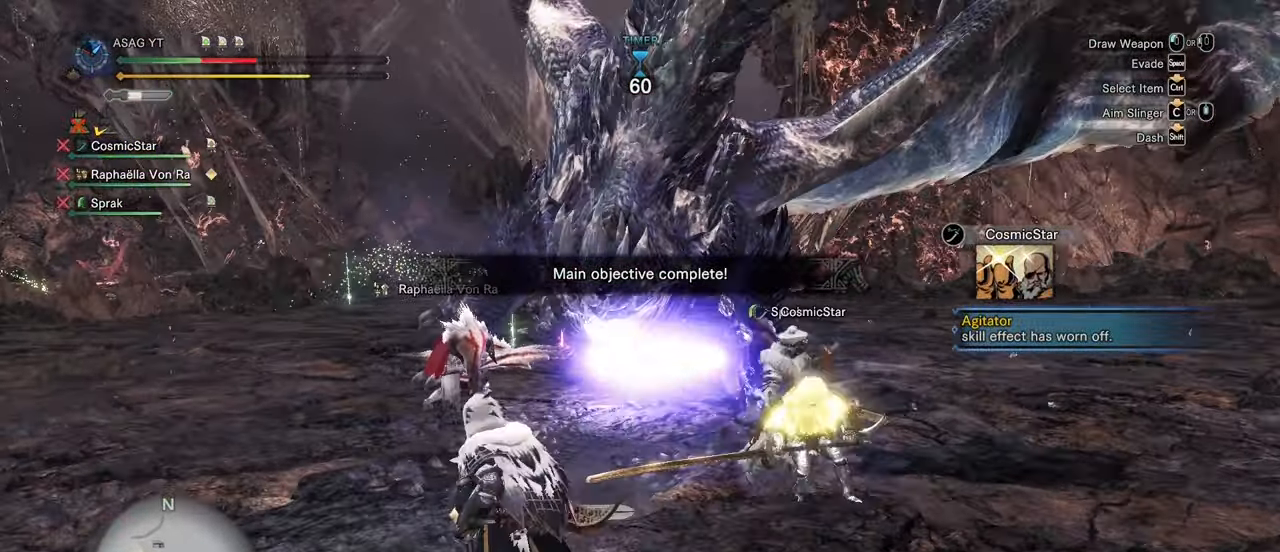
{"keys": [], "mouse": []}
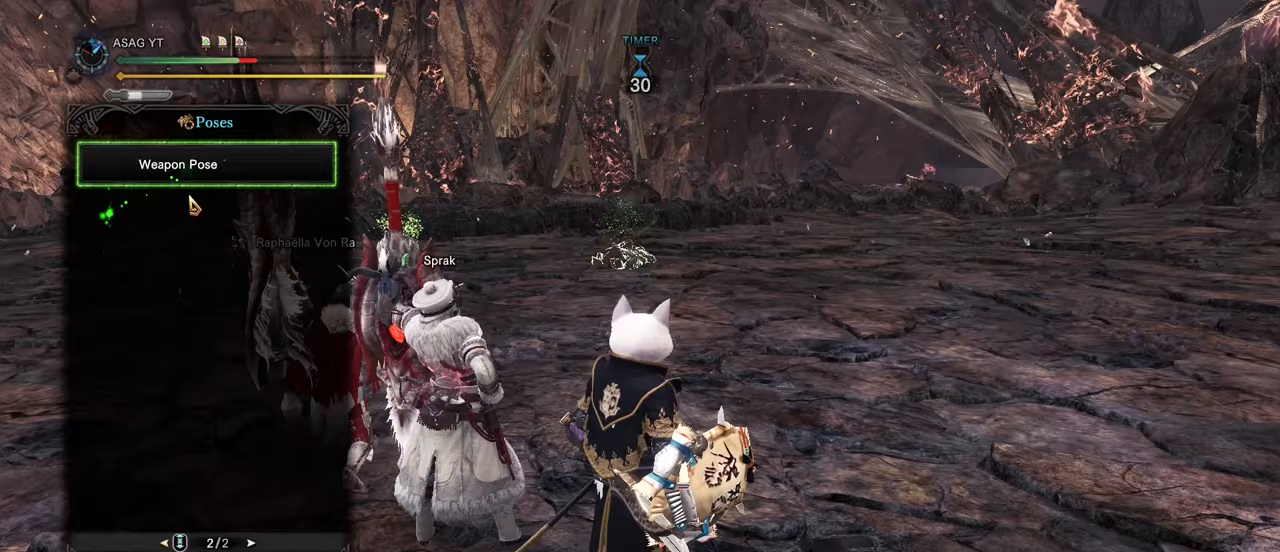
{"keys": [], "mouse": [], "events": [[200, "mouse_left", "down"], [300, "mouse_left", "up"]]}
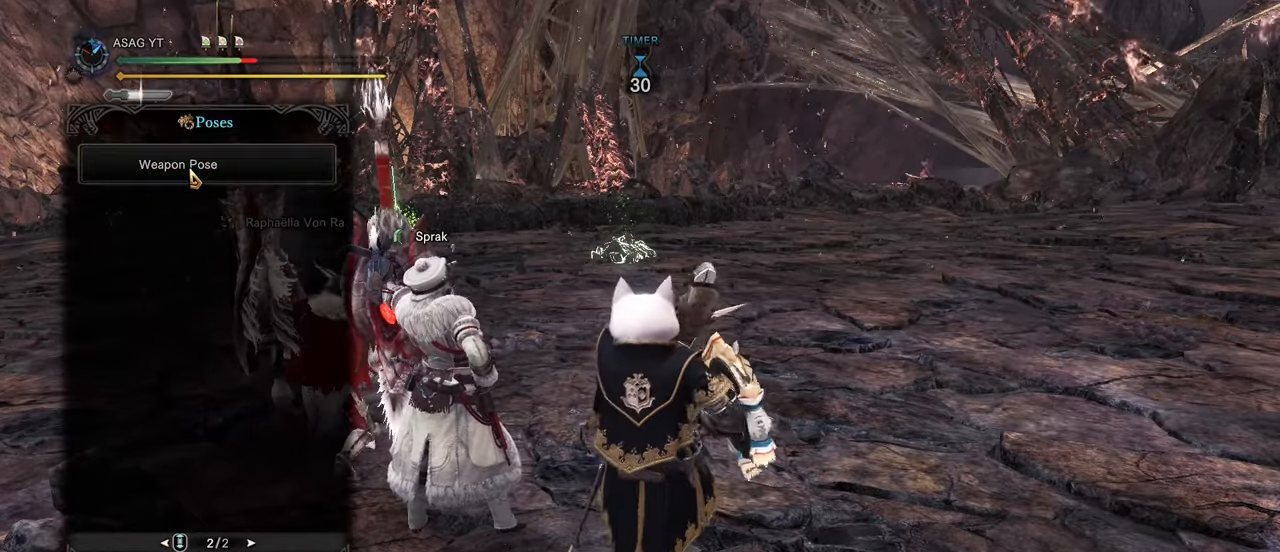
{"keys": [], "mouse": ["left"], "events": [[500, "mouse_left", "down"]]}
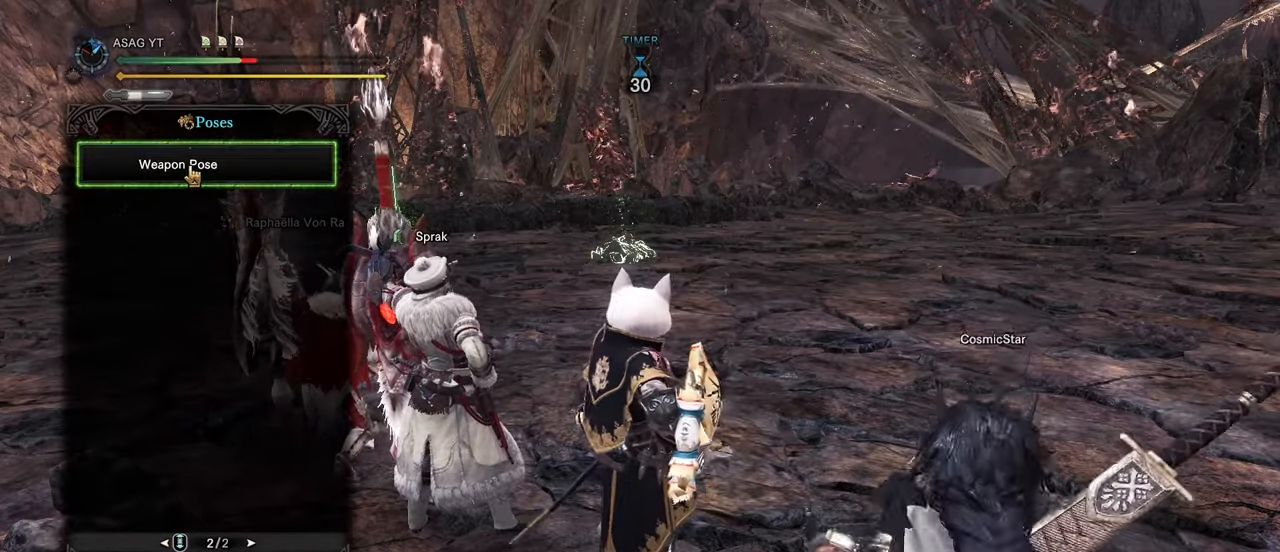
{"keys": [], "mouse": [], "events": [[100, "mouse_left", "up"]]}
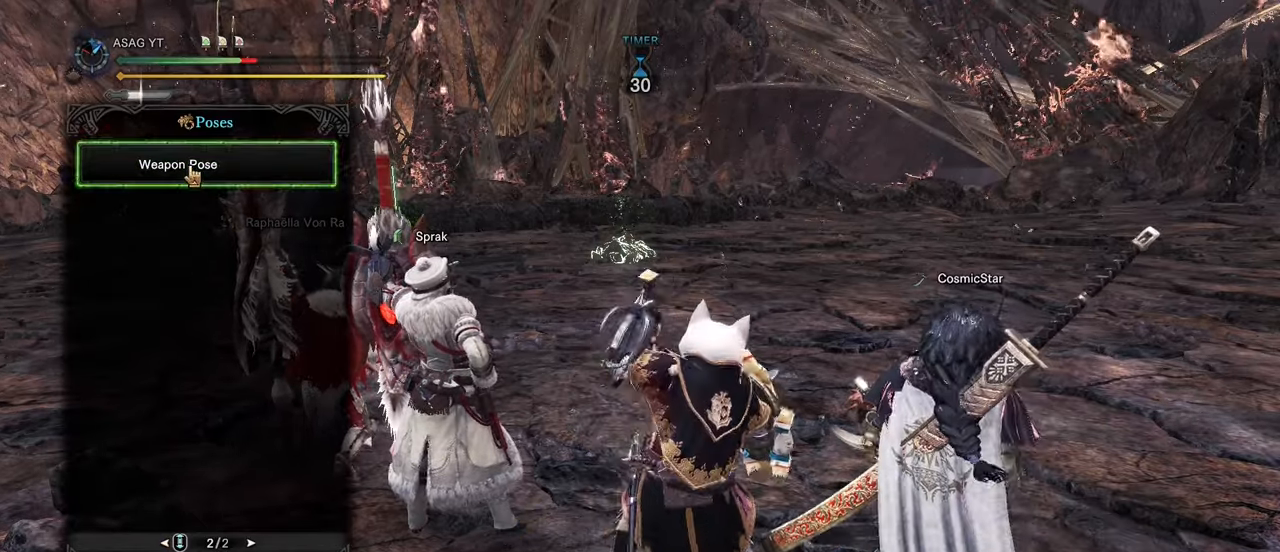
{"keys": [], "mouse": [], "events": []}
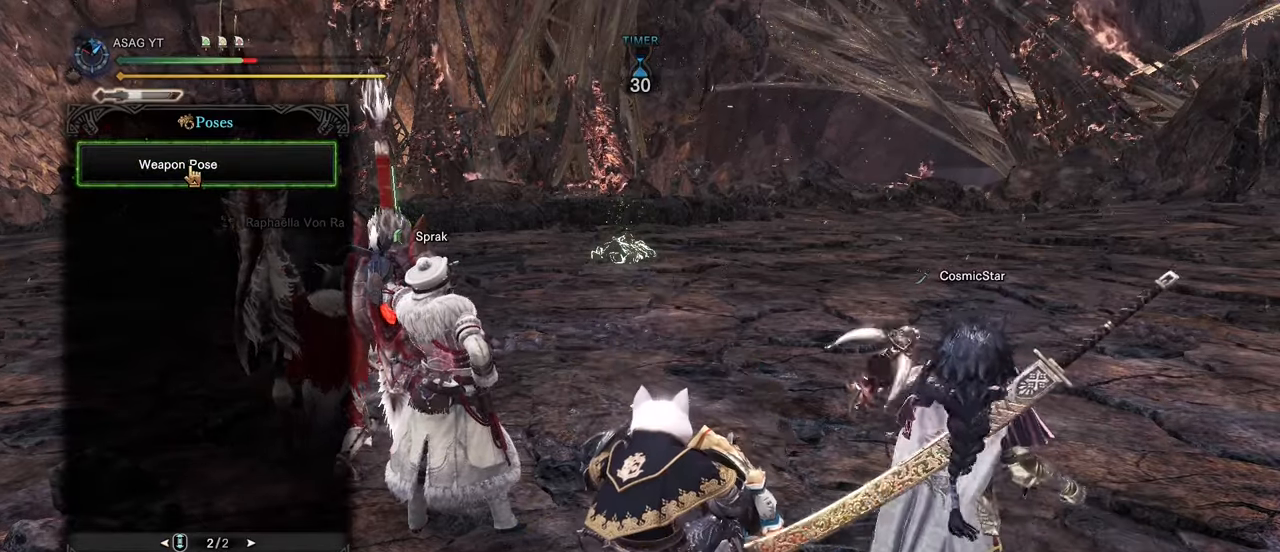
{"keys": [], "mouse": [], "events": [[83, "mouse_left", "down"], [133, "mouse_left", "up"]]}
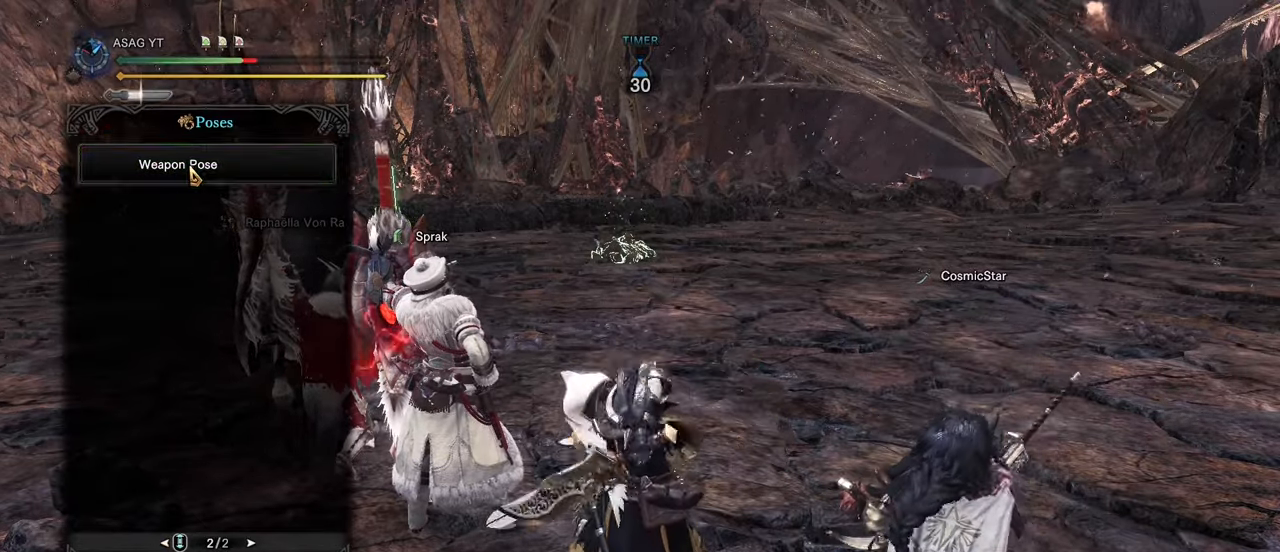
{"keys": [], "mouse": [], "events": []}
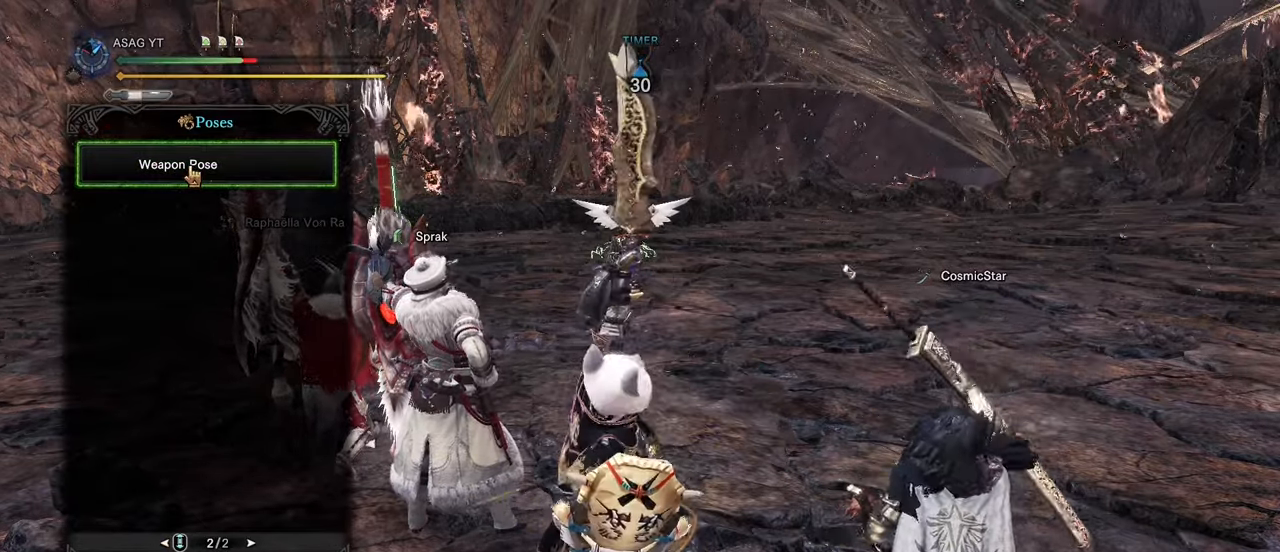
{"keys": [], "mouse": [], "events": []}
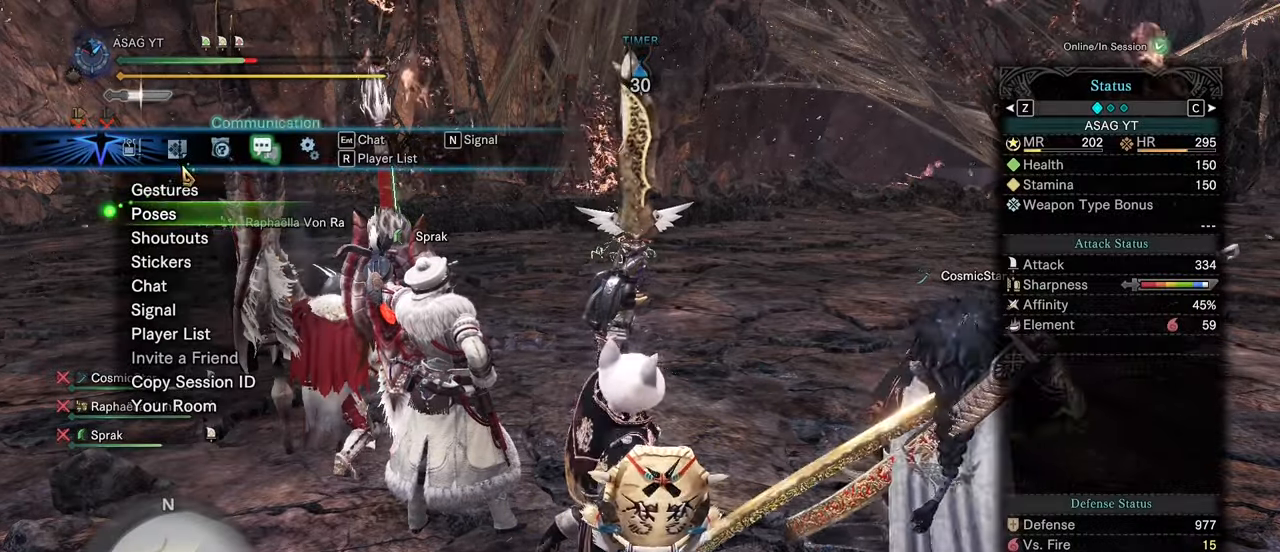
{"keys": [], "mouse": [], "events": []}
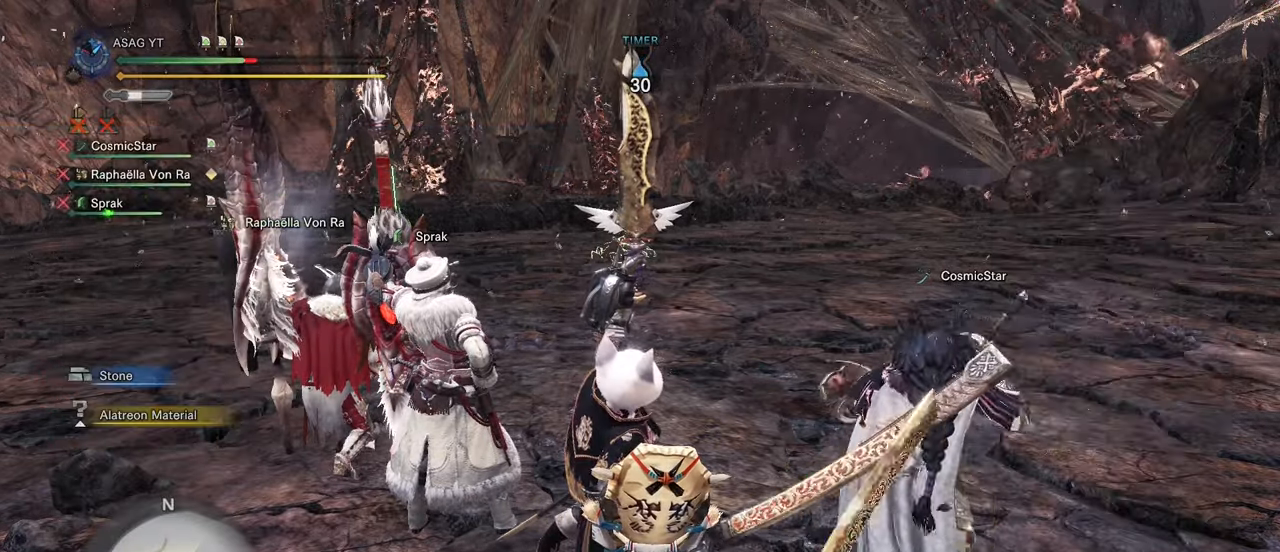
{"keys": [], "mouse": [], "events": []}
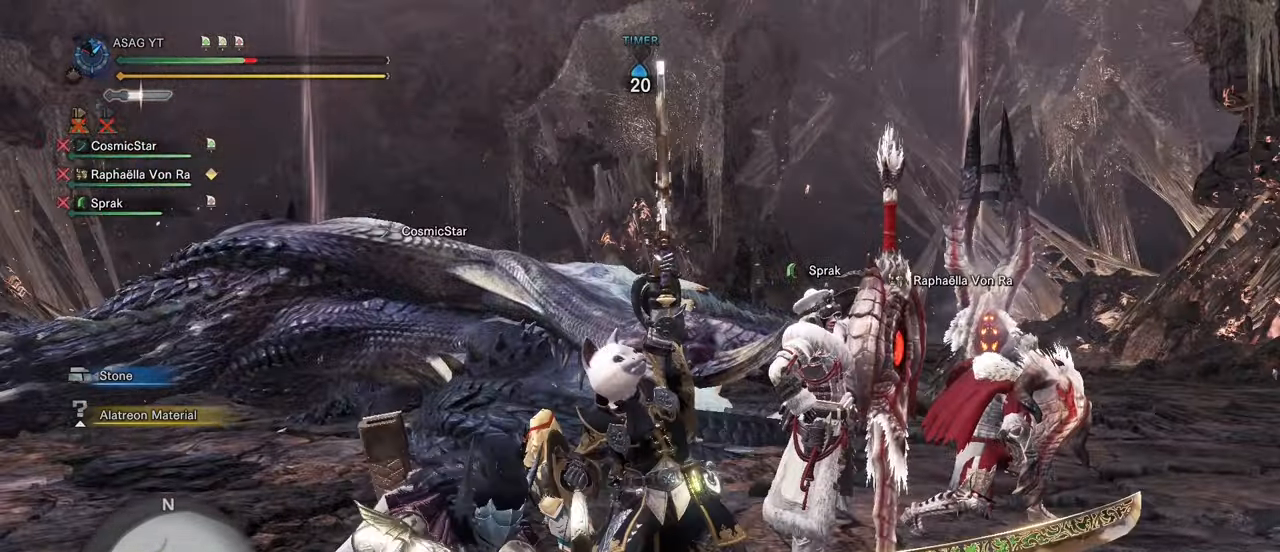
{"keys": [], "mouse": [], "events": []}
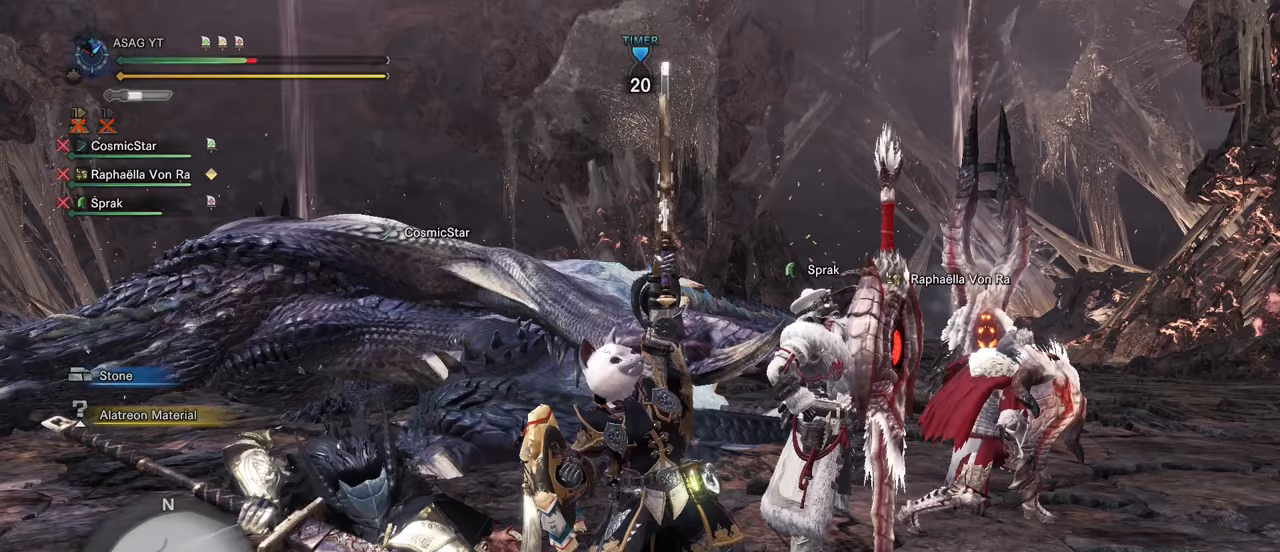
{"keys": [], "mouse": [], "events": []}
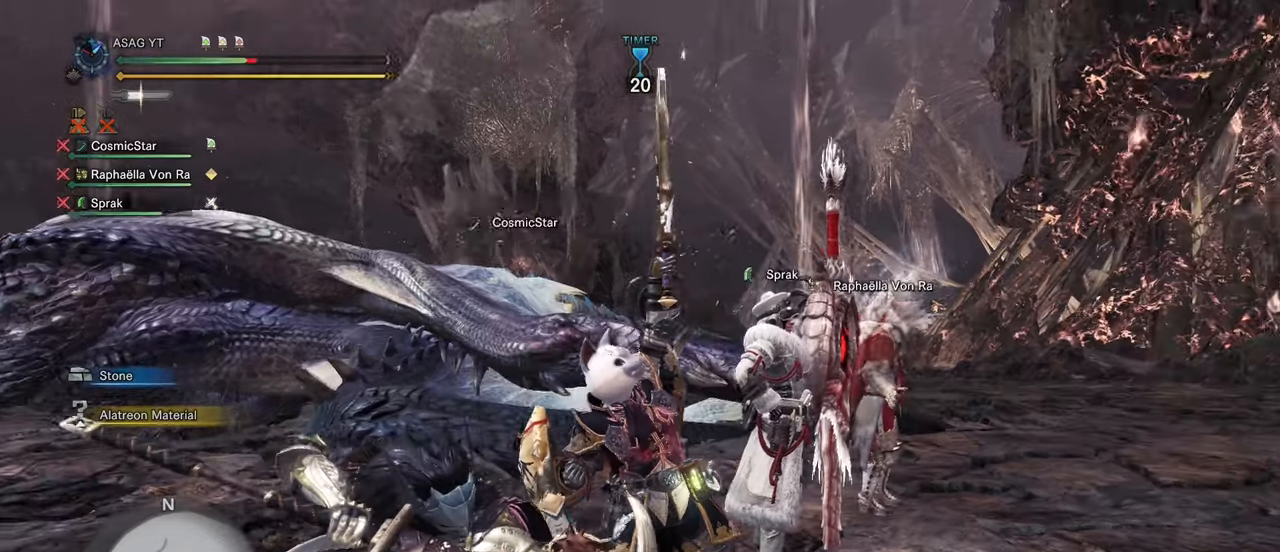
{"keys": [], "mouse": []}